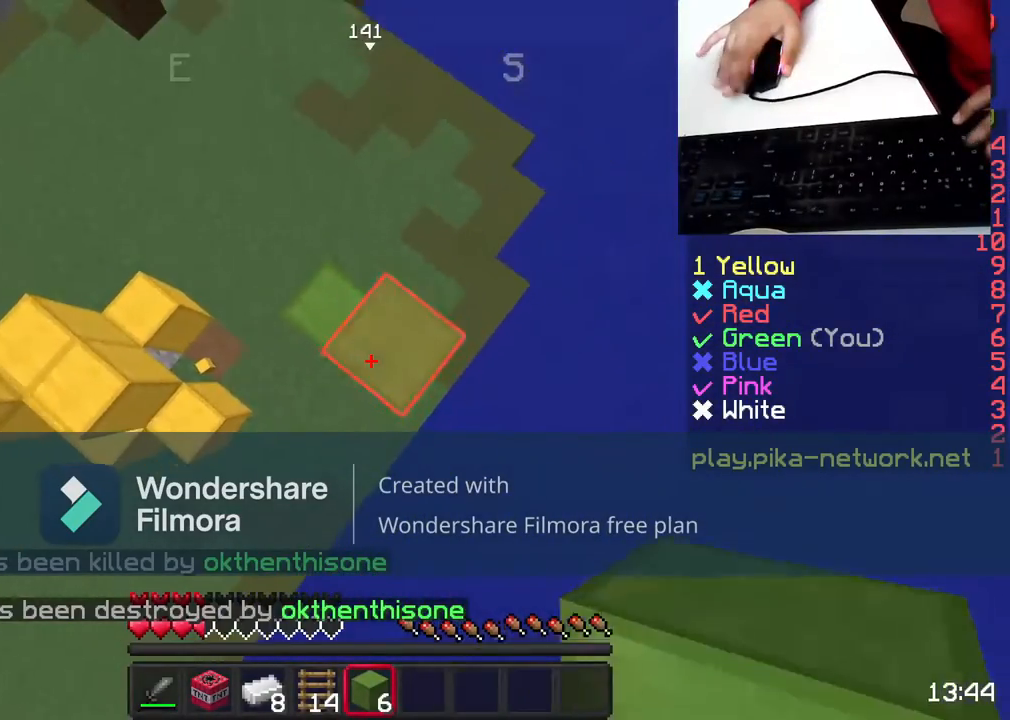
Gameplay with keyboard and mouse; each line is a JSON object with the keys and mouse buttons held at the frame after it. "events" lists presses ("down") and releases ("up") of "a", "d", "s", "space", "w", "mouse_left" and "mouse_right" between this image and that frame as [ms after this image, input, new state], when the widget could be followed in between. "mouse_left", "mouse_right" = the "left", "right" buttons of the "mouse" list. No other keys are recorded. Fast repeated clicks can show as one long hold. Not read: mouse_move.
{"keys": ["space"], "mouse": [], "events": [[117, "mouse_right", "down"], [217, "mouse_right", "up"], [317, "mouse_right", "down"], [417, "mouse_right", "up"]]}
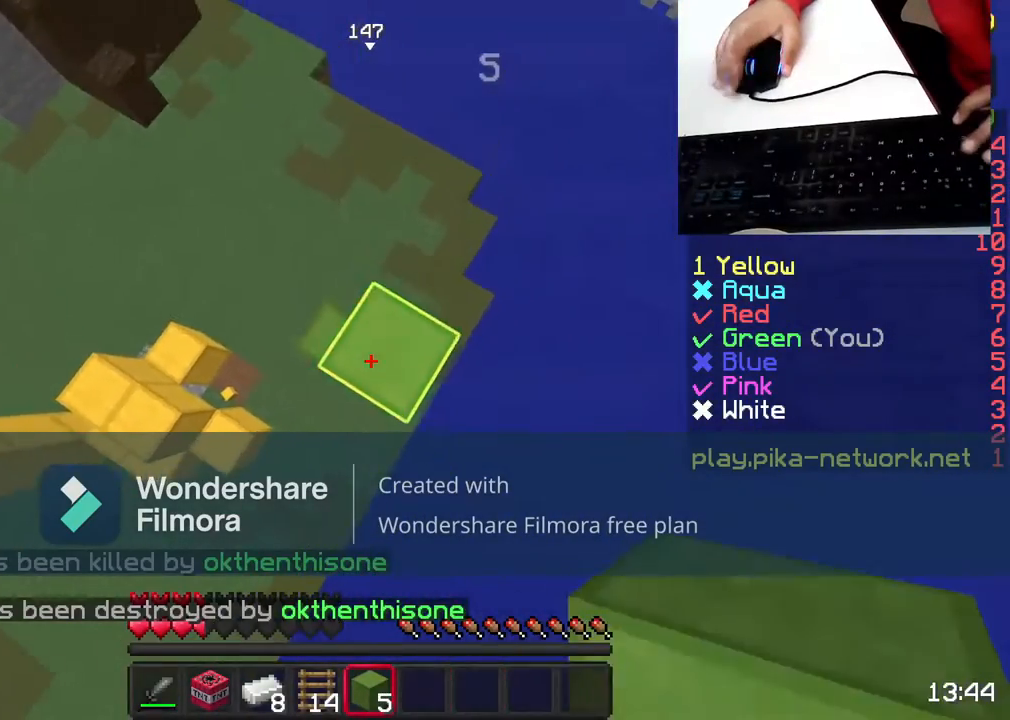
{"keys": ["space"], "mouse": [], "events": [[117, "mouse_right", "down"], [217, "mouse_right", "up"], [367, "mouse_right", "down"], [467, "mouse_right", "up"]]}
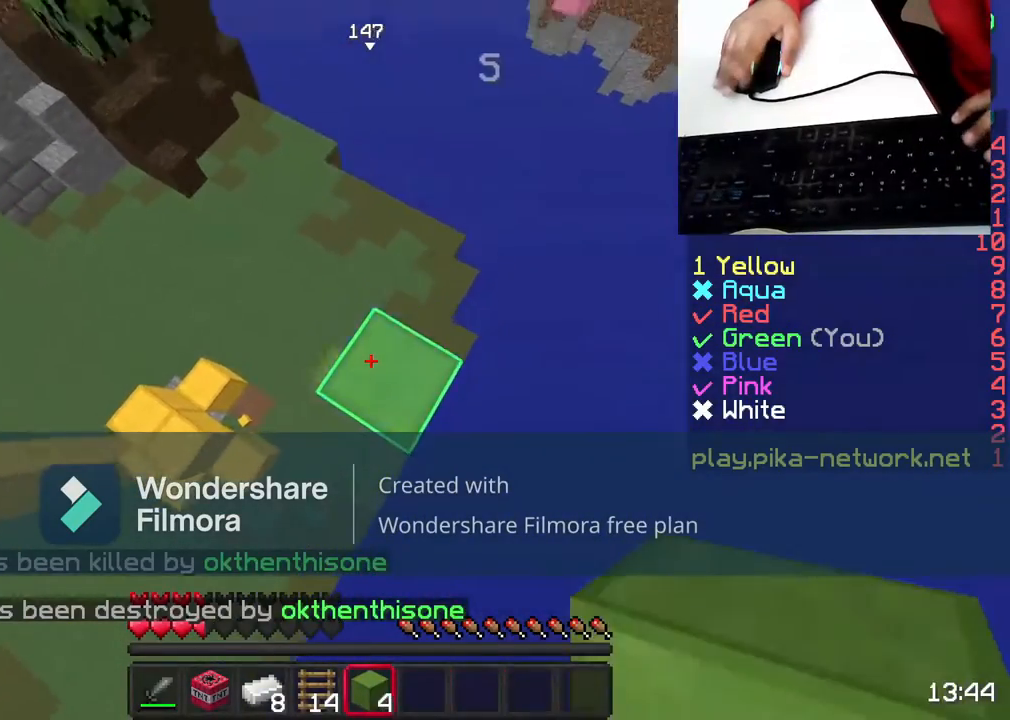
{"keys": ["space"], "mouse": [], "events": [[117, "mouse_right", "down"], [167, "mouse_right", "up"], [317, "mouse_right", "down"], [417, "mouse_right", "up"]]}
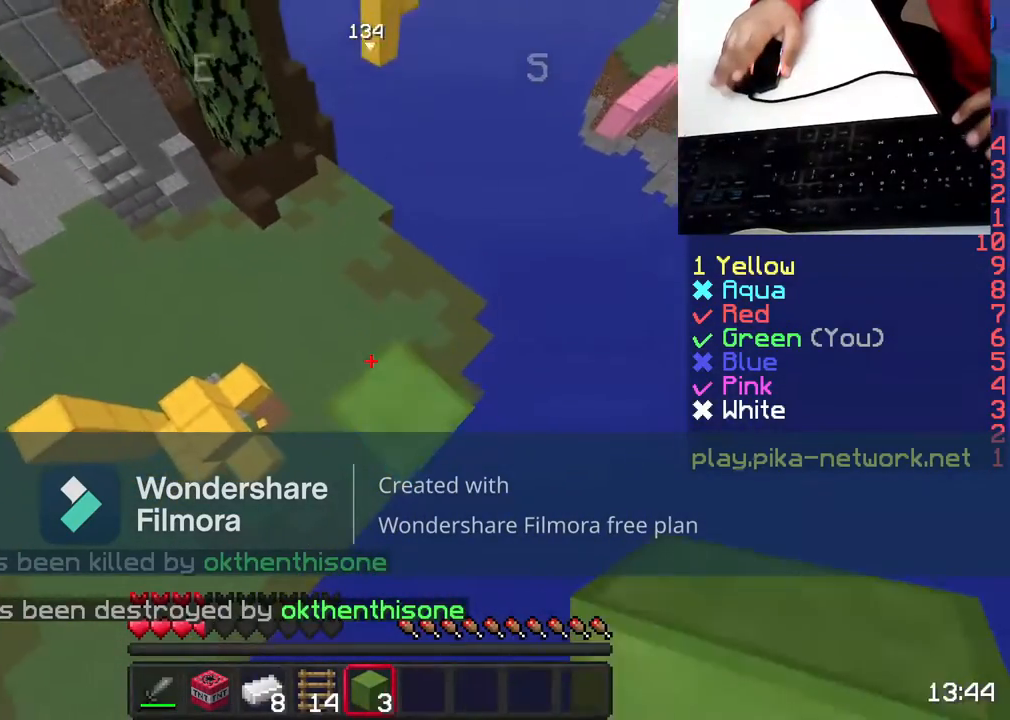
{"keys": ["space"], "mouse": [], "events": [[83, "mouse_right", "down"], [167, "mouse_right", "up"], [317, "mouse_right", "down"], [417, "mouse_right", "up"]]}
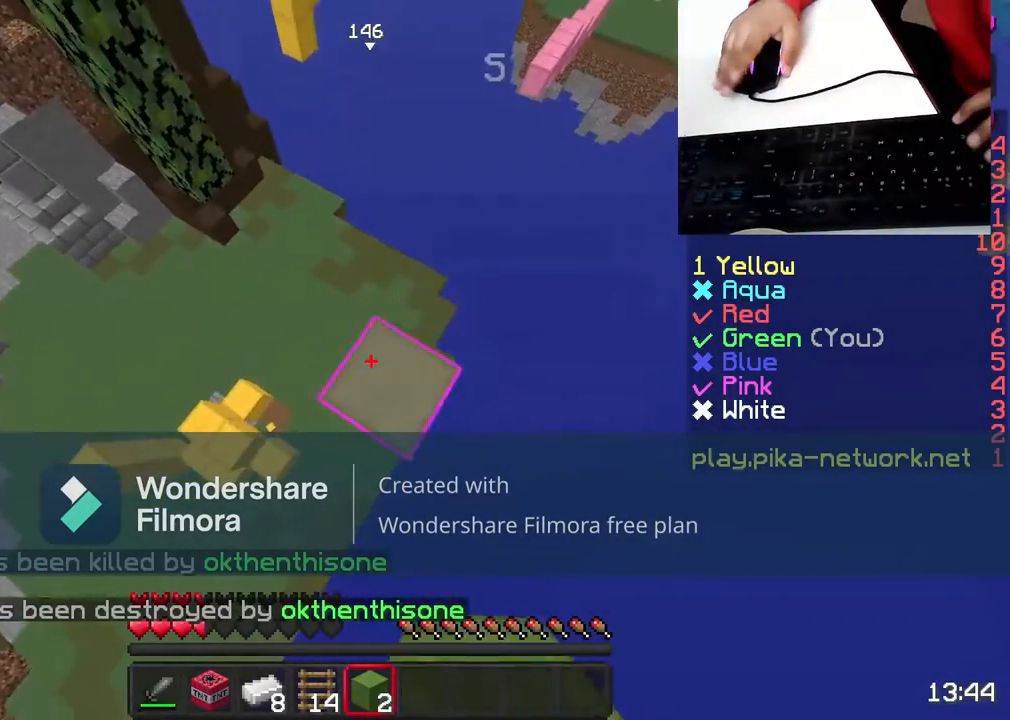
{"keys": ["space"], "mouse": [], "events": [[67, "mouse_right", "down"], [117, "mouse_right", "up"], [167, "space", "up"], [217, "space", "down"], [267, "mouse_right", "down"], [383, "mouse_right", "up"]]}
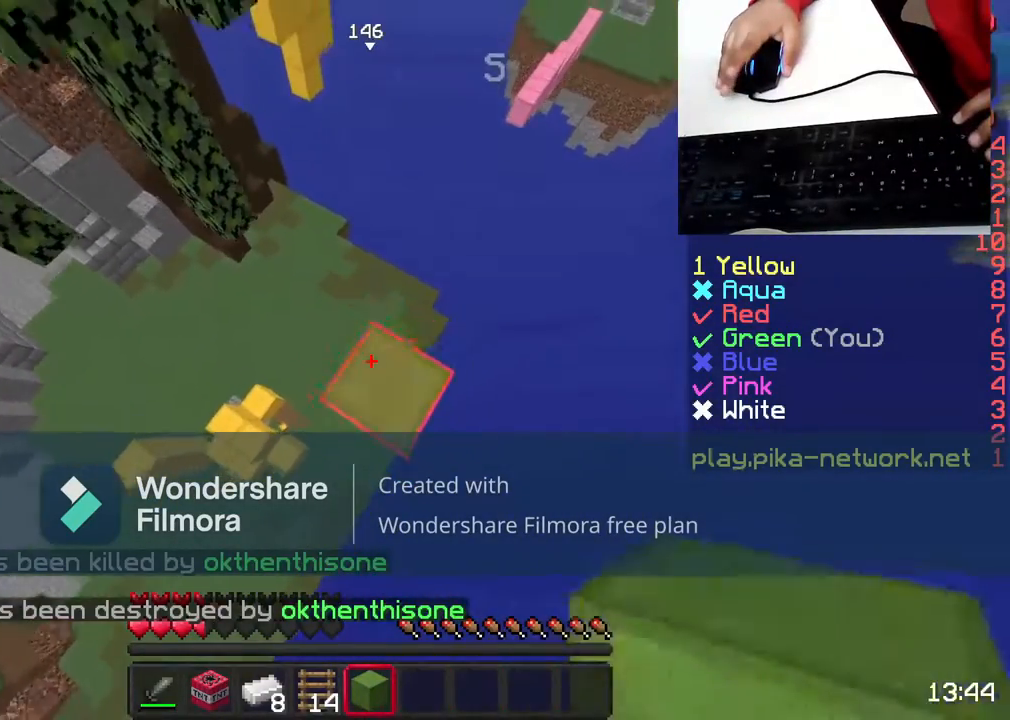
{"keys": [], "mouse": [], "events": [[17, "mouse_right", "down"], [117, "mouse_right", "up"], [167, "space", "up"], [317, "w", "down"], [367, "w", "up"]]}
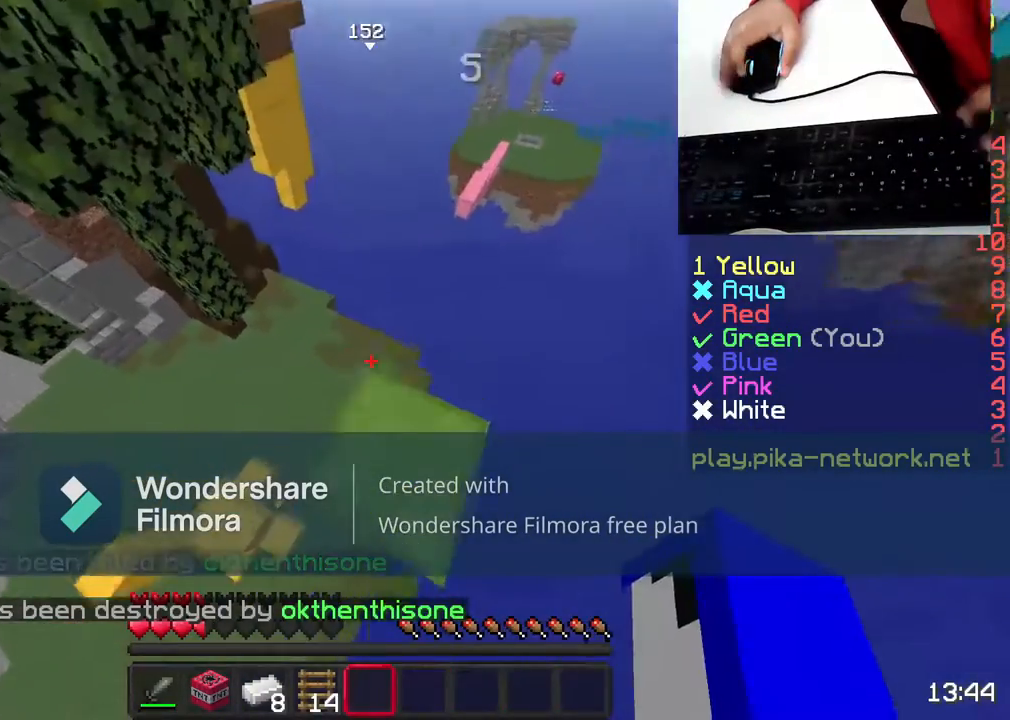
{"keys": [], "mouse": [], "events": []}
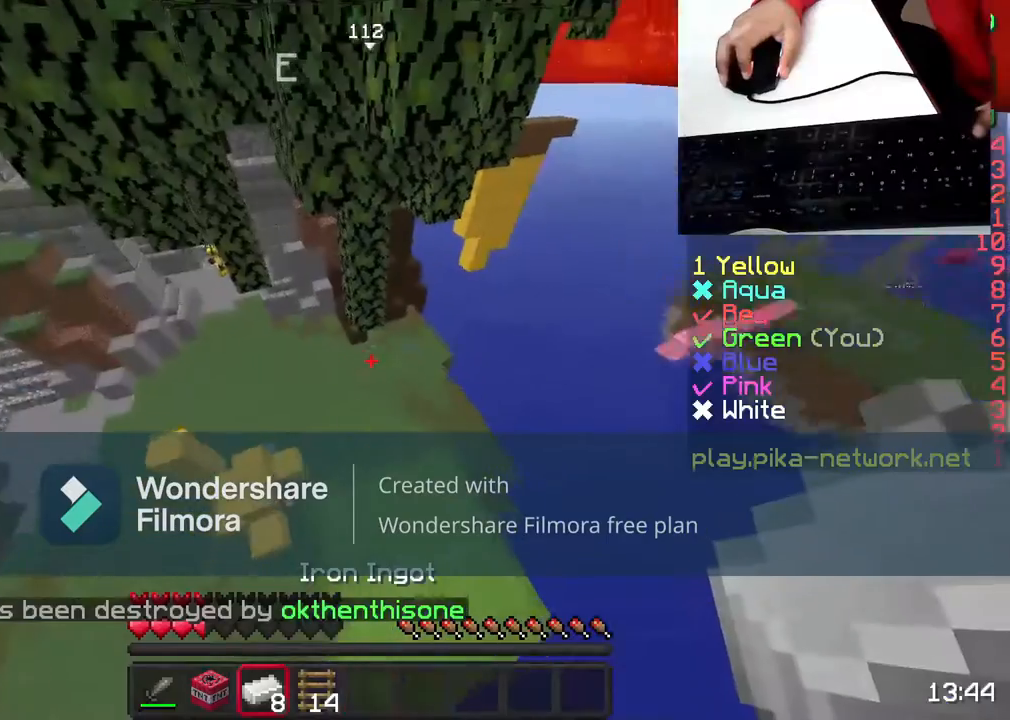
{"keys": [], "mouse": [], "events": []}
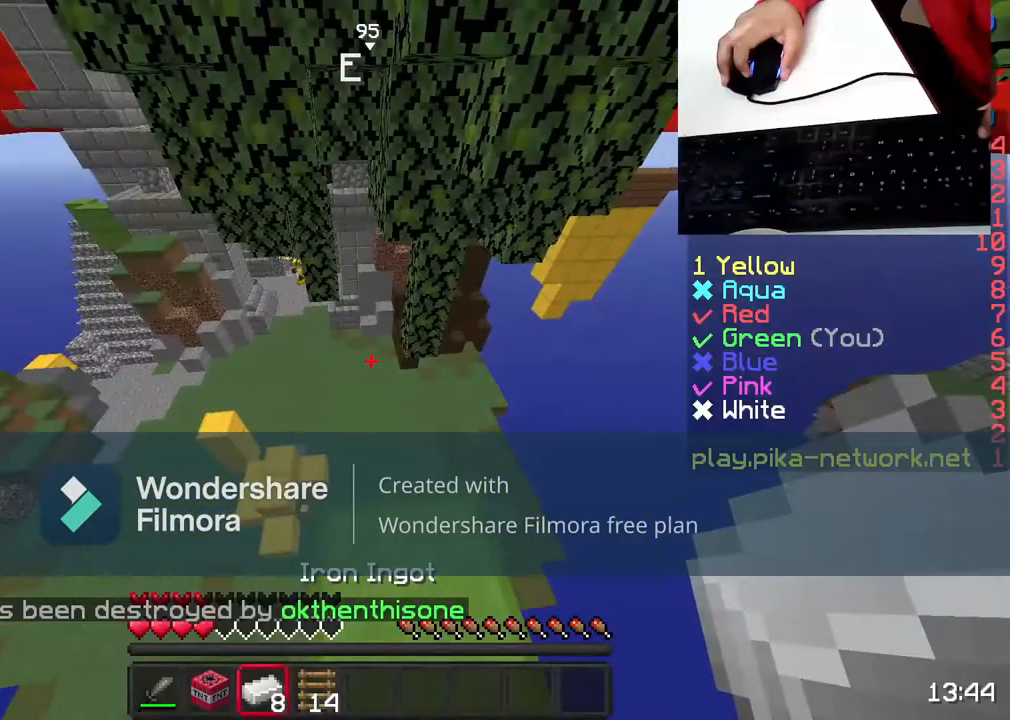
{"keys": [], "mouse": [], "events": []}
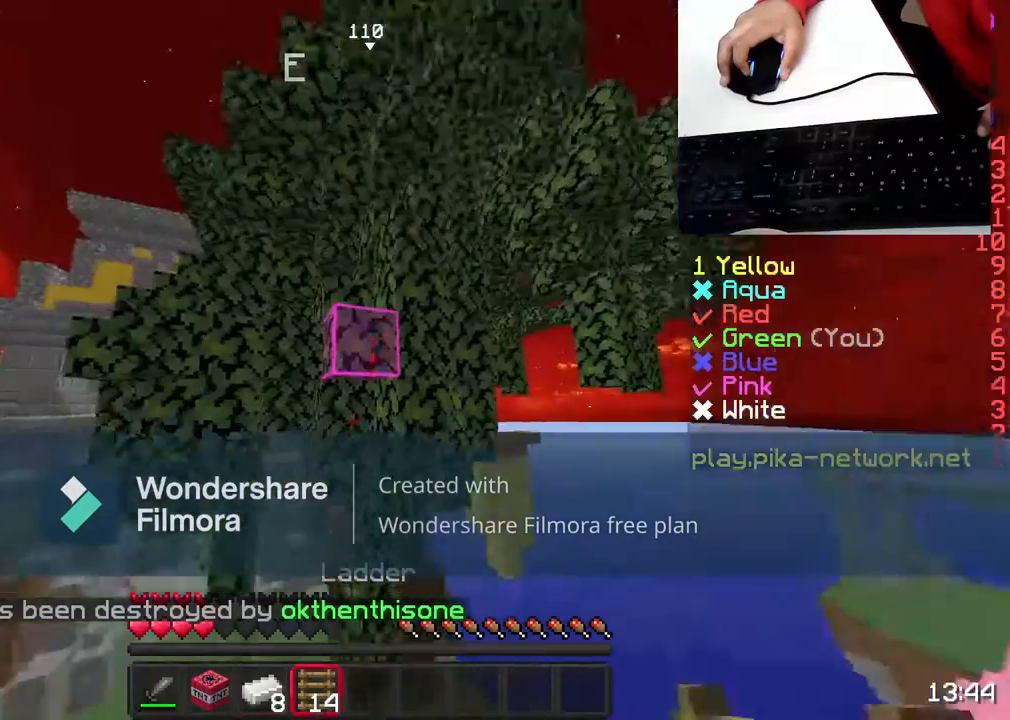
{"keys": [], "mouse": [], "events": []}
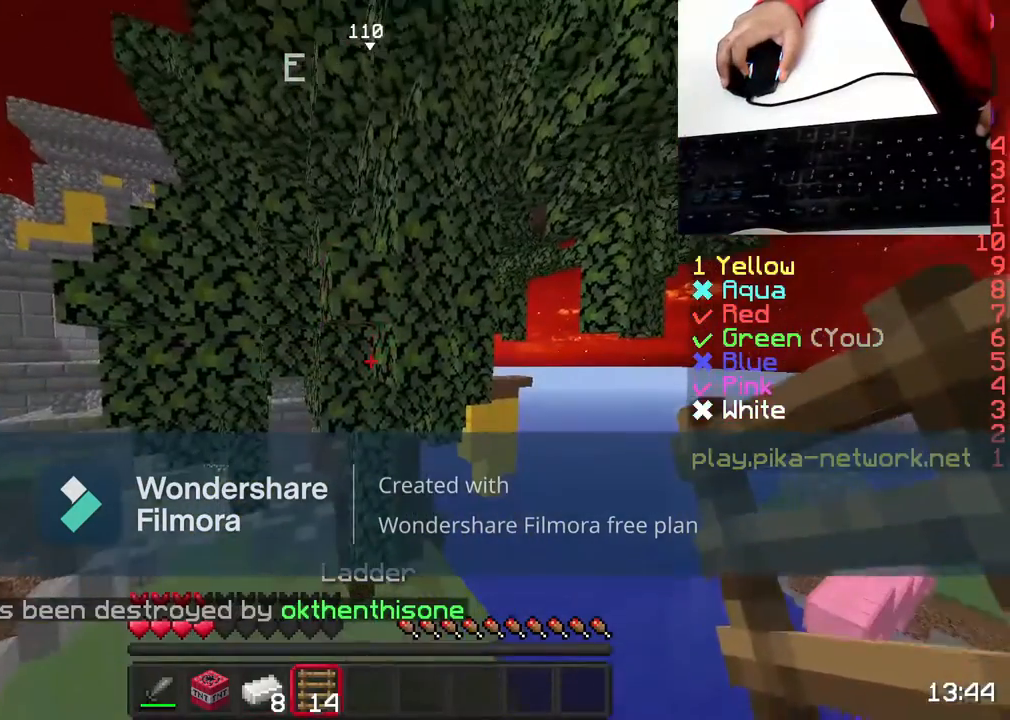
{"keys": [], "mouse": [], "events": []}
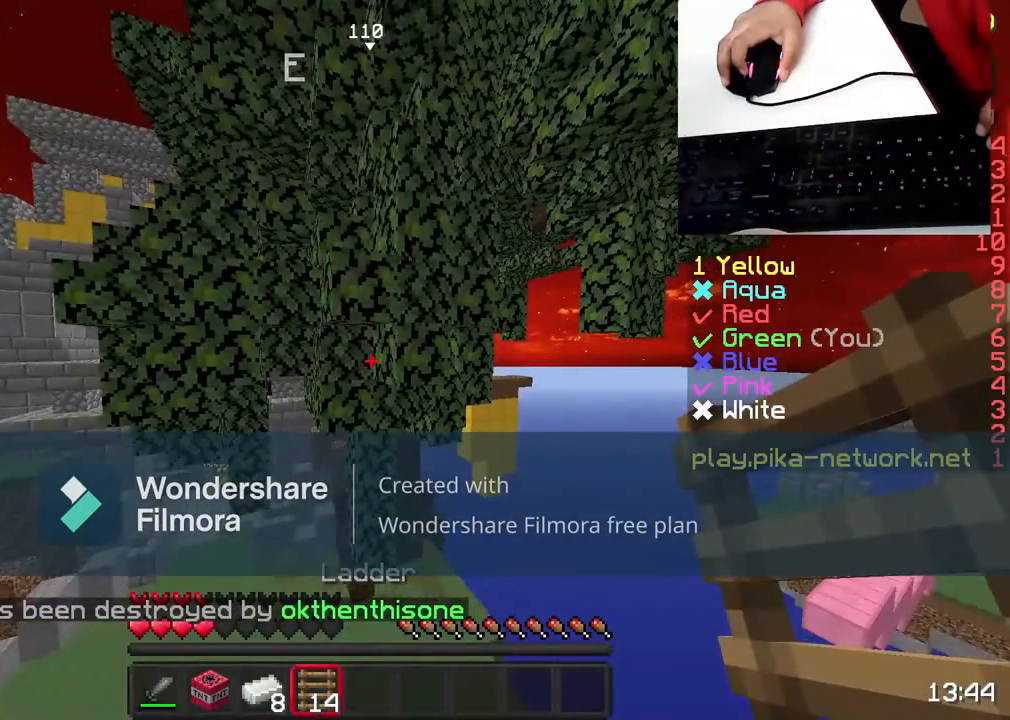
{"keys": [], "mouse": [], "events": []}
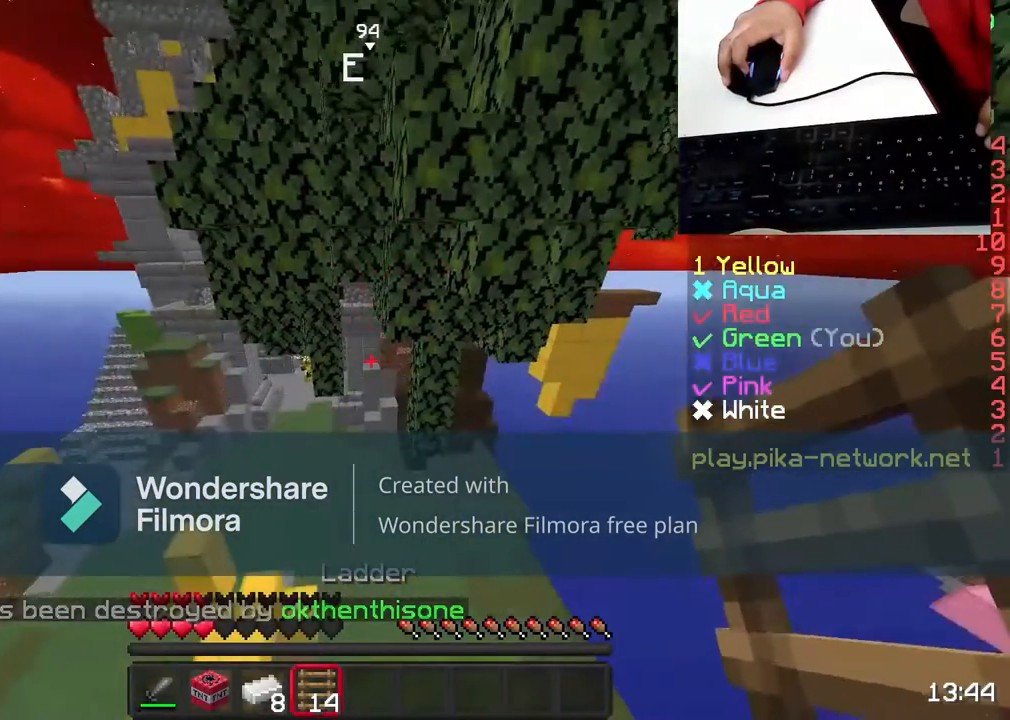
{"keys": [], "mouse": [], "events": []}
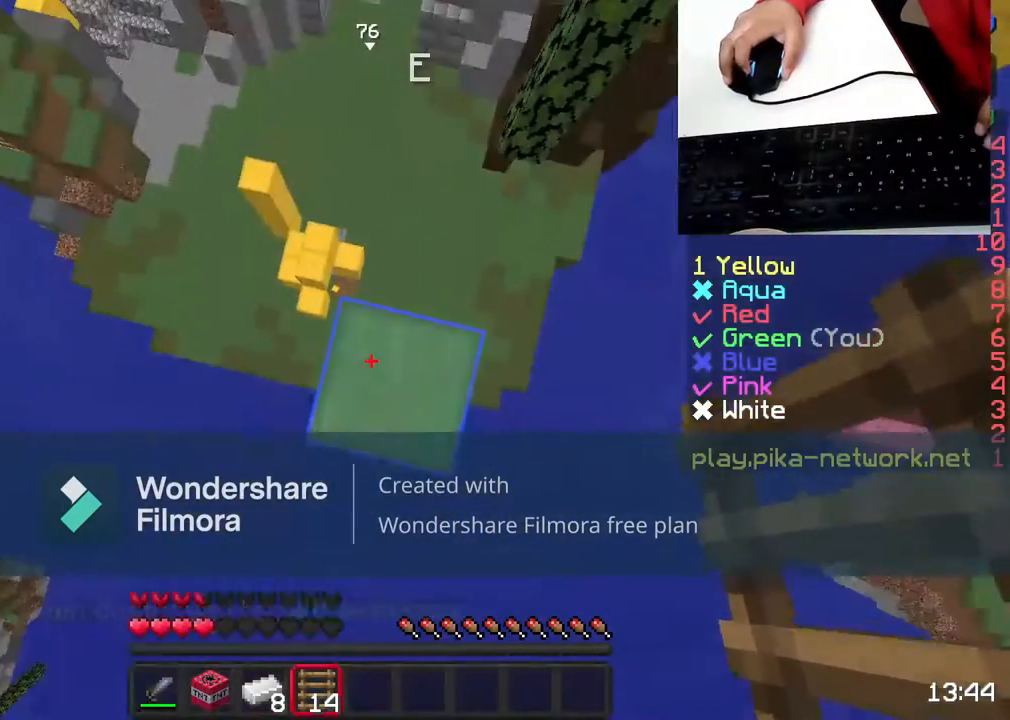
{"keys": [], "mouse": [], "events": [[67, "mouse_left", "down"], [167, "mouse_left", "up"], [333, "mouse_left", "down"], [417, "mouse_left", "up"]]}
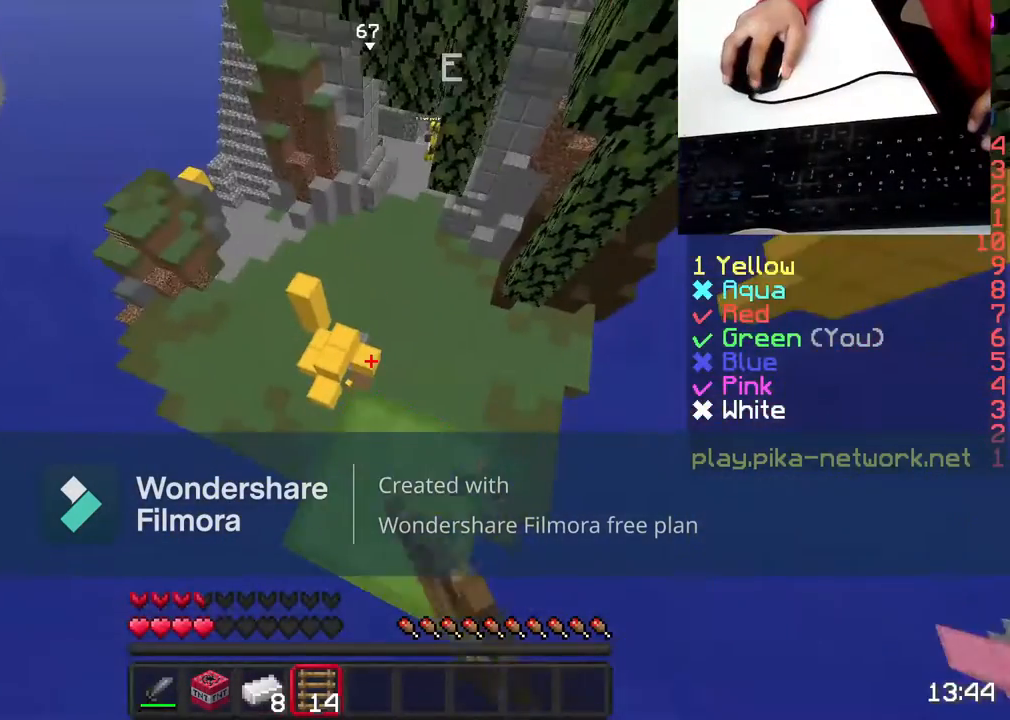
{"keys": [], "mouse": ["left"], "events": [[17, "mouse_left", "down"], [117, "mouse_left", "up"], [283, "mouse_left", "down"], [367, "mouse_left", "up"], [467, "mouse_left", "down"]]}
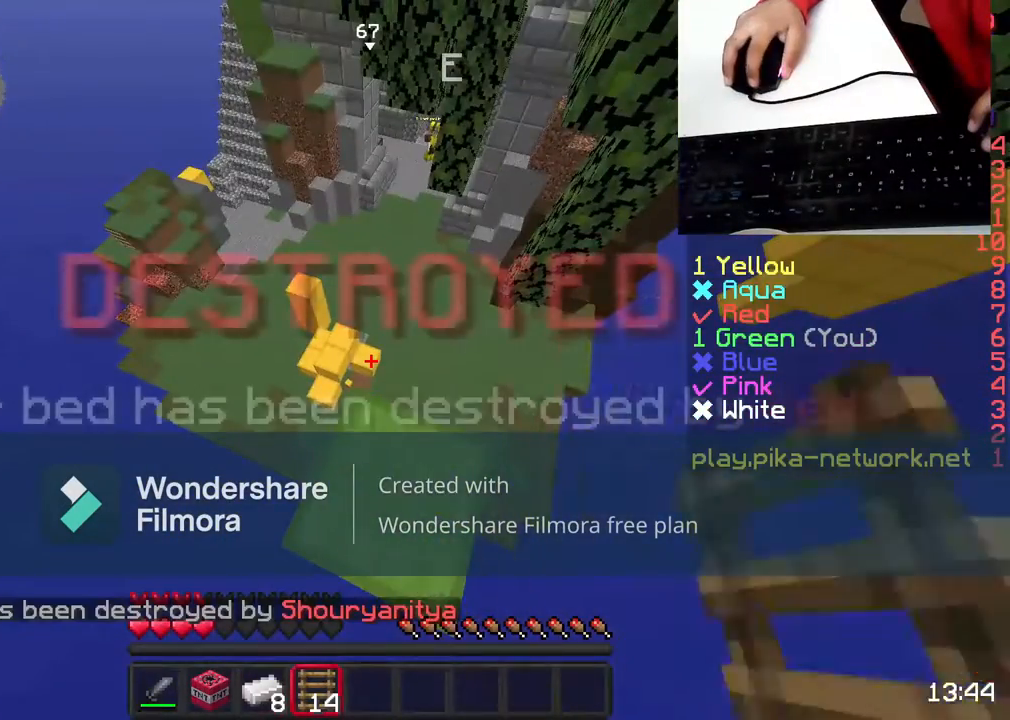
{"keys": [], "mouse": ["left"], "events": [[67, "mouse_left", "up"], [217, "mouse_left", "down"], [317, "mouse_left", "up"], [467, "mouse_left", "down"]]}
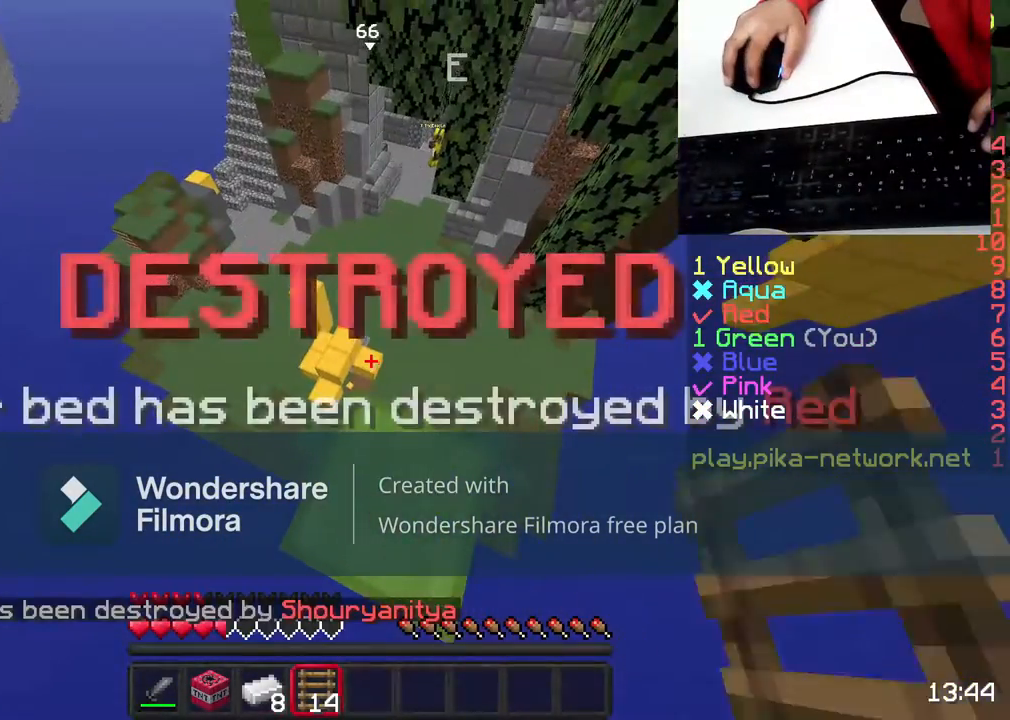
{"keys": [], "mouse": ["left"], "events": [[67, "mouse_left", "up"], [167, "mouse_left", "down"], [267, "mouse_left", "up"], [367, "mouse_left", "down"]]}
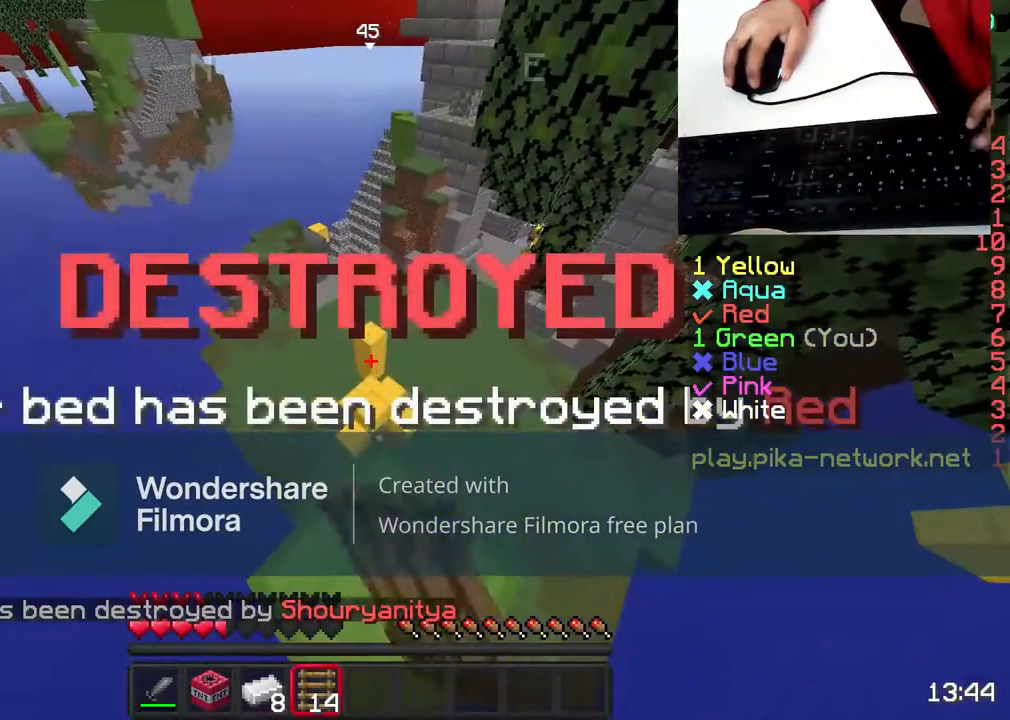
{"keys": ["space", "w"], "mouse": [], "events": [[17, "mouse_left", "up"], [117, "mouse_left", "down"], [217, "mouse_left", "up"], [367, "w", "down"], [417, "mouse_left", "down"], [467, "mouse_left", "up"], [467, "space", "down"]]}
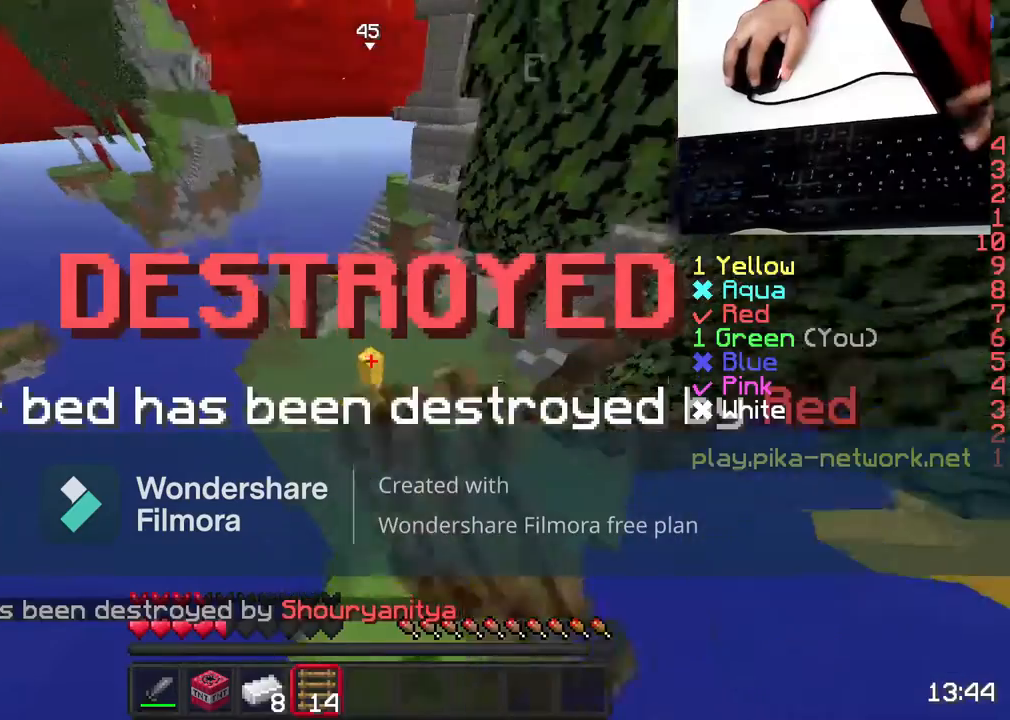
{"keys": ["w"], "mouse": [], "events": [[67, "space", "up"], [283, "d", "down"], [417, "d", "up"]]}
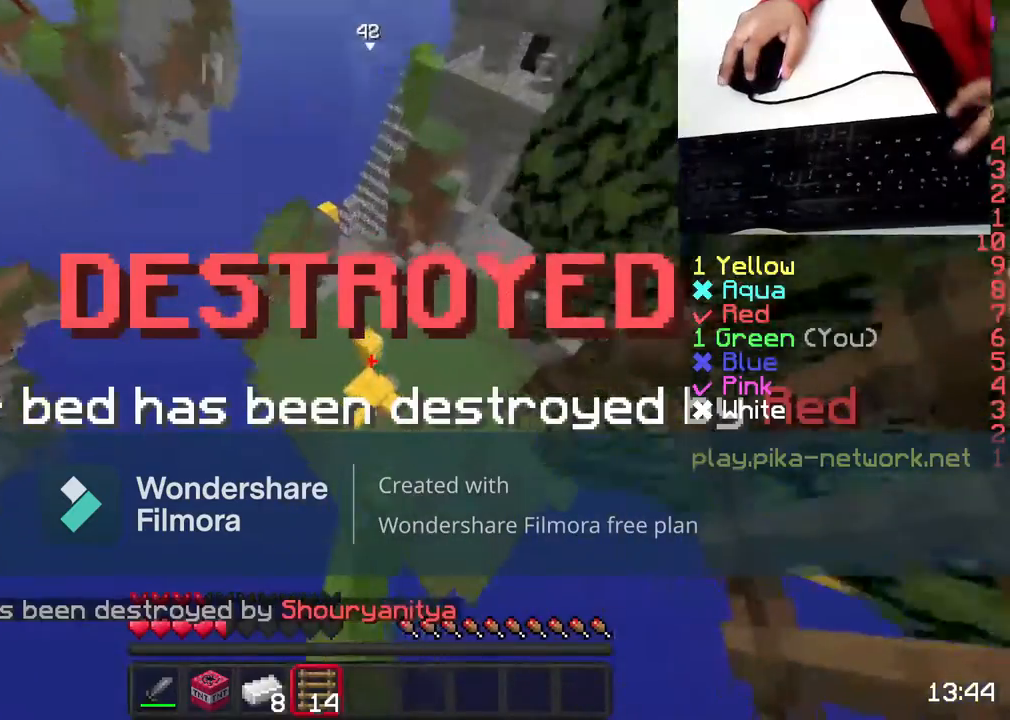
{"keys": ["w"], "mouse": [], "events": [[167, "d", "down"], [317, "mouse_right", "down"], [367, "d", "up"], [417, "mouse_right", "up"]]}
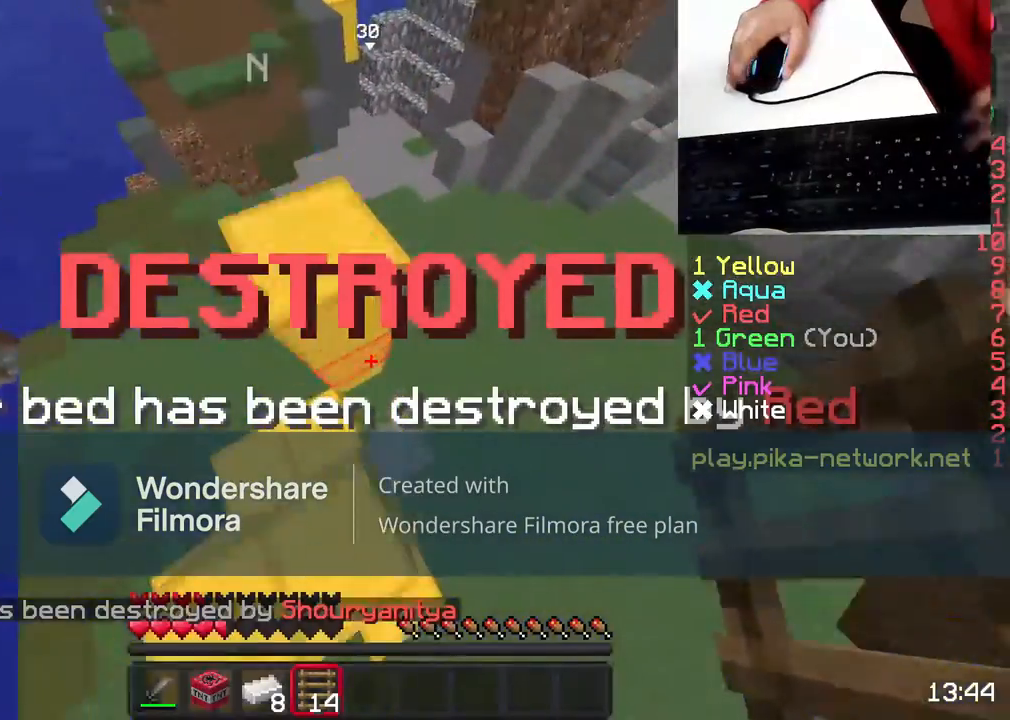
{"keys": ["w"], "mouse": ["left"], "events": [[17, "mouse_right", "down"], [117, "mouse_right", "up"], [217, "d", "down"], [217, "mouse_right", "down"], [317, "mouse_right", "up"], [417, "d", "up"], [467, "mouse_left", "down"]]}
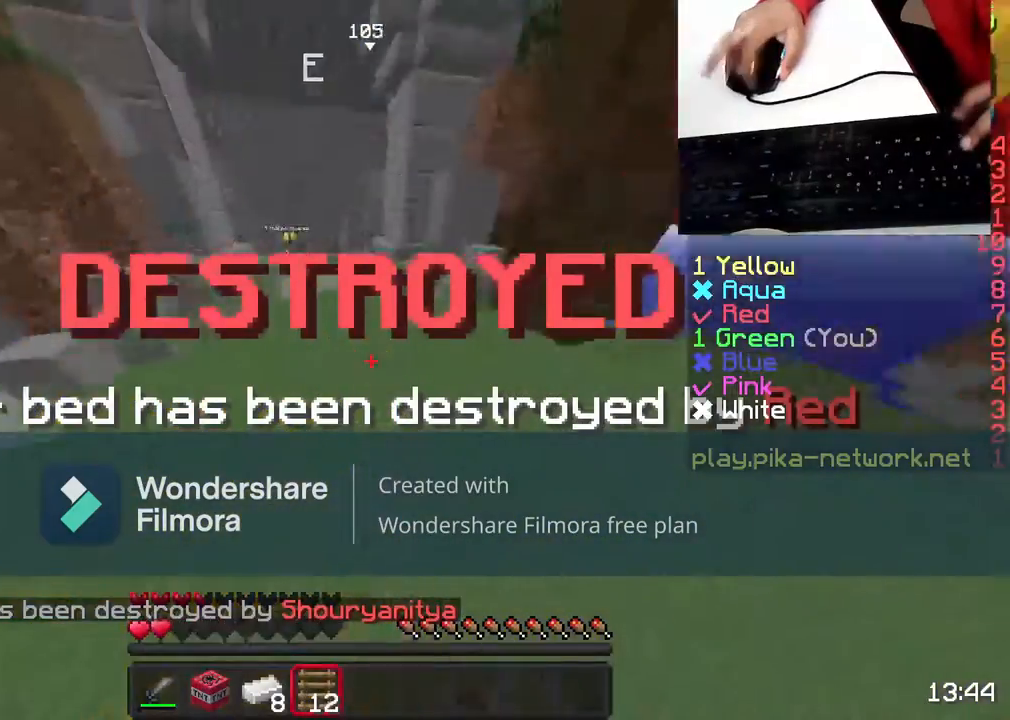
{"keys": ["space", "w"], "mouse": ["left"], "events": [[67, "mouse_left", "up"], [117, "space", "down"], [217, "mouse_left", "down"], [317, "mouse_left", "up"], [417, "mouse_left", "down"]]}
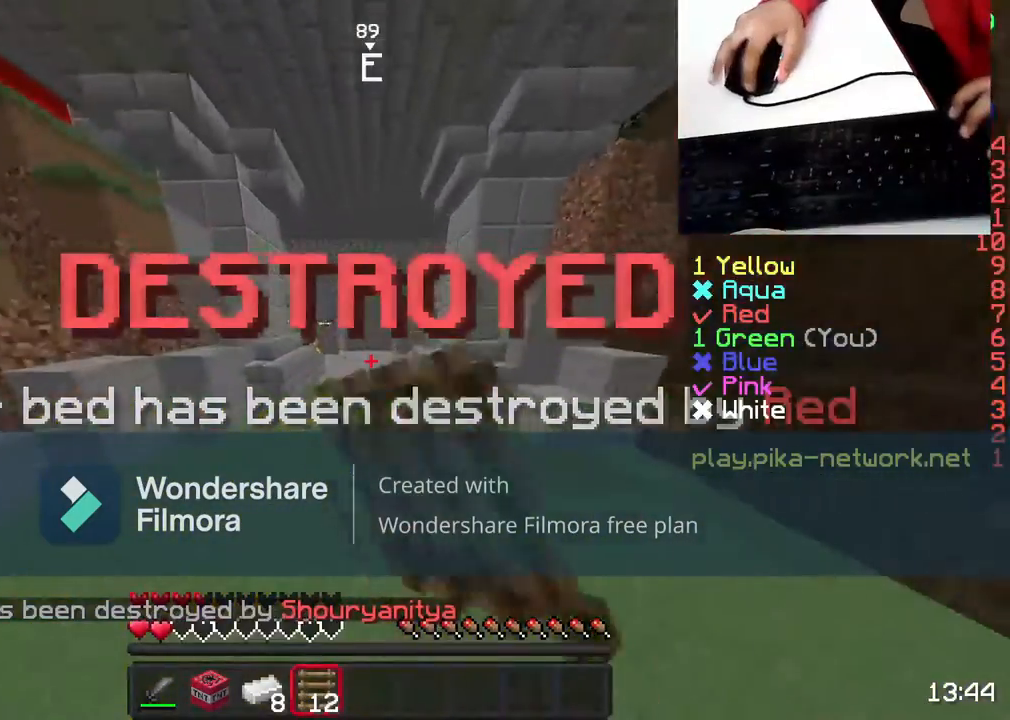
{"keys": ["space", "w"], "mouse": [], "events": [[17, "mouse_left", "up"], [117, "mouse_left", "down"], [217, "mouse_left", "up"], [283, "d", "down"], [367, "mouse_left", "down"], [417, "d", "up"], [417, "mouse_left", "up"]]}
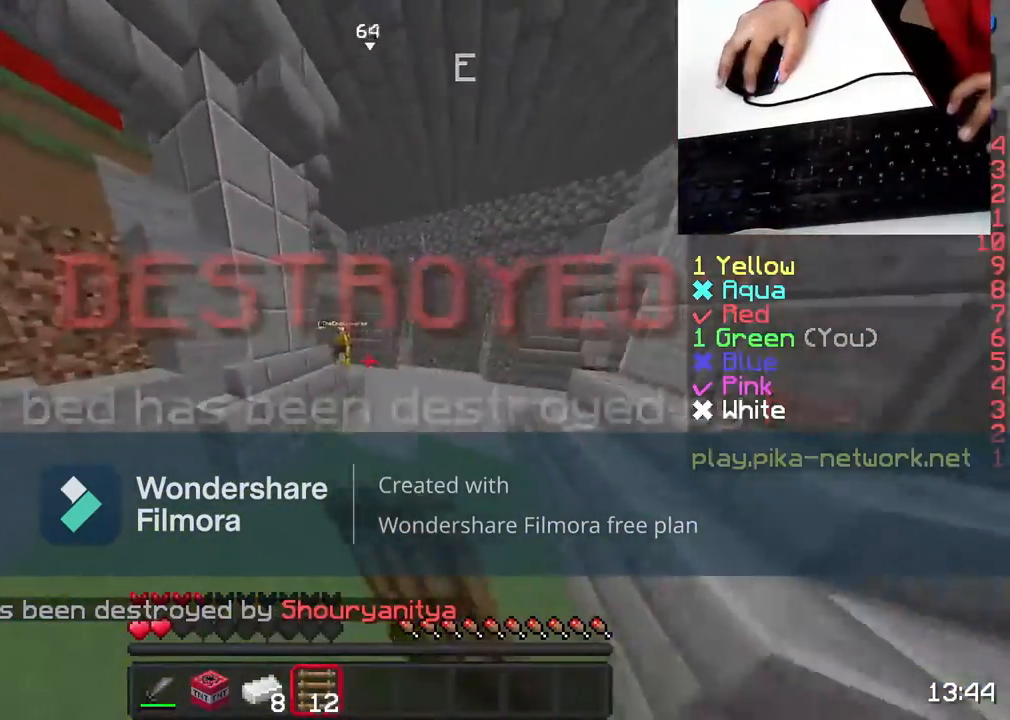
{"keys": ["d", "space", "w"], "mouse": ["left"], "events": [[83, "mouse_left", "down"], [117, "mouse_left", "up"], [267, "mouse_left", "down"], [333, "d", "down"], [333, "mouse_left", "up"], [467, "mouse_left", "down"]]}
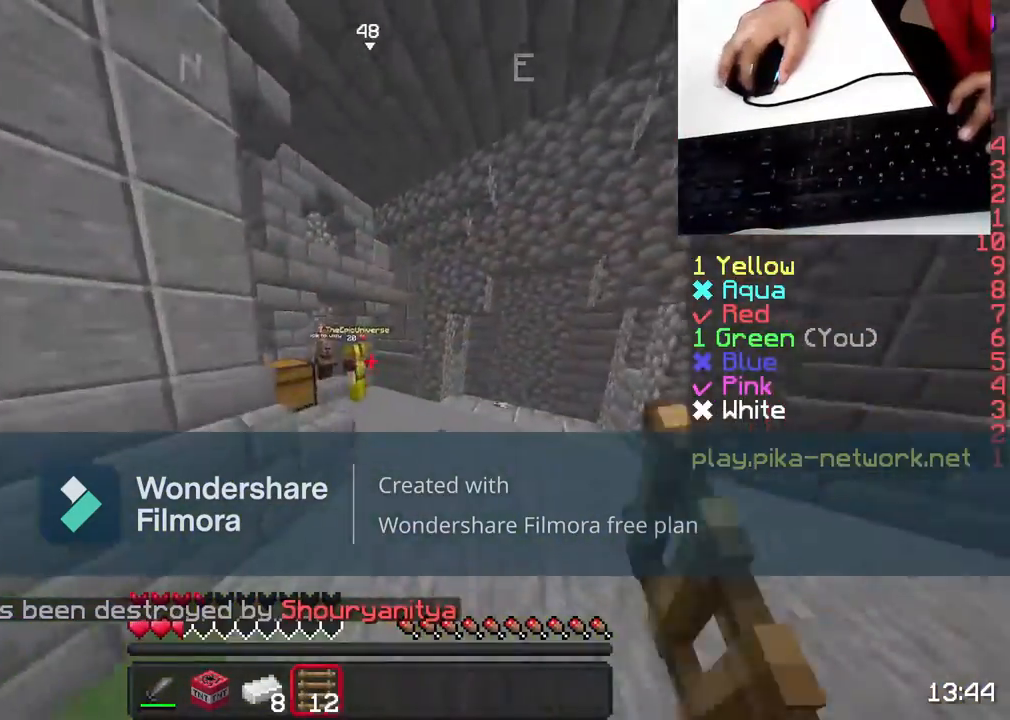
{"keys": ["w"], "mouse": [], "events": [[33, "mouse_left", "up"], [133, "d", "up"], [167, "mouse_left", "down"], [167, "space", "up"], [233, "mouse_left", "up"], [367, "mouse_left", "down"], [417, "mouse_left", "up"]]}
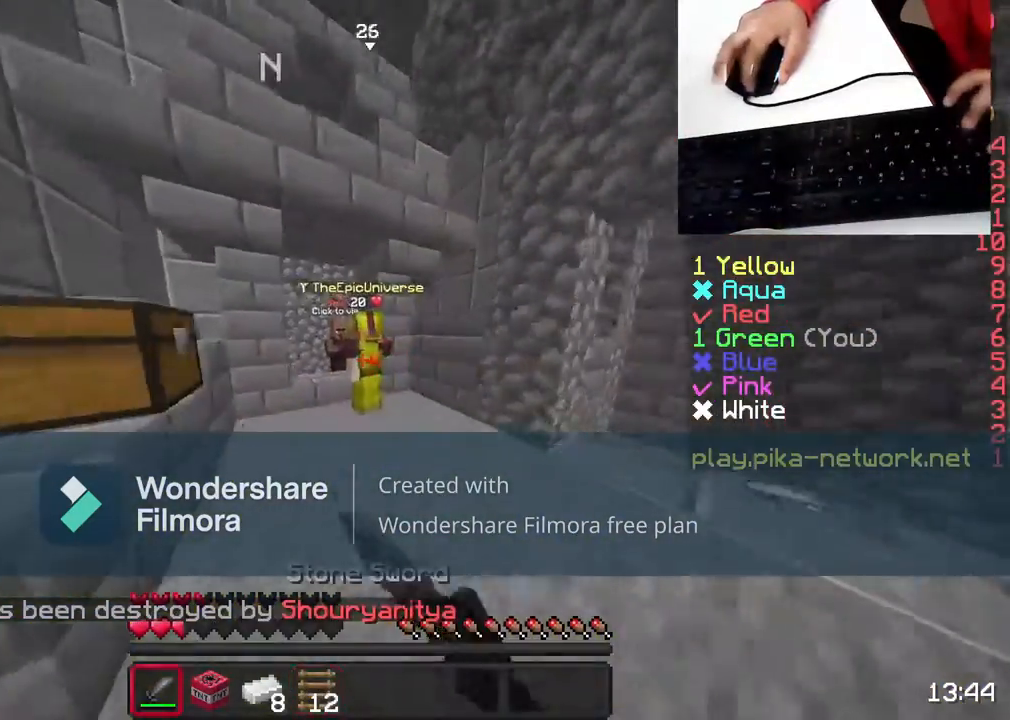
{"keys": ["a"], "mouse": [], "events": [[67, "mouse_left", "down"], [133, "mouse_left", "up"], [217, "d", "down"], [217, "mouse_left", "down"], [267, "mouse_left", "up"], [267, "w", "up"], [367, "a", "down"], [367, "d", "up"], [367, "mouse_left", "down"], [467, "mouse_left", "up"]]}
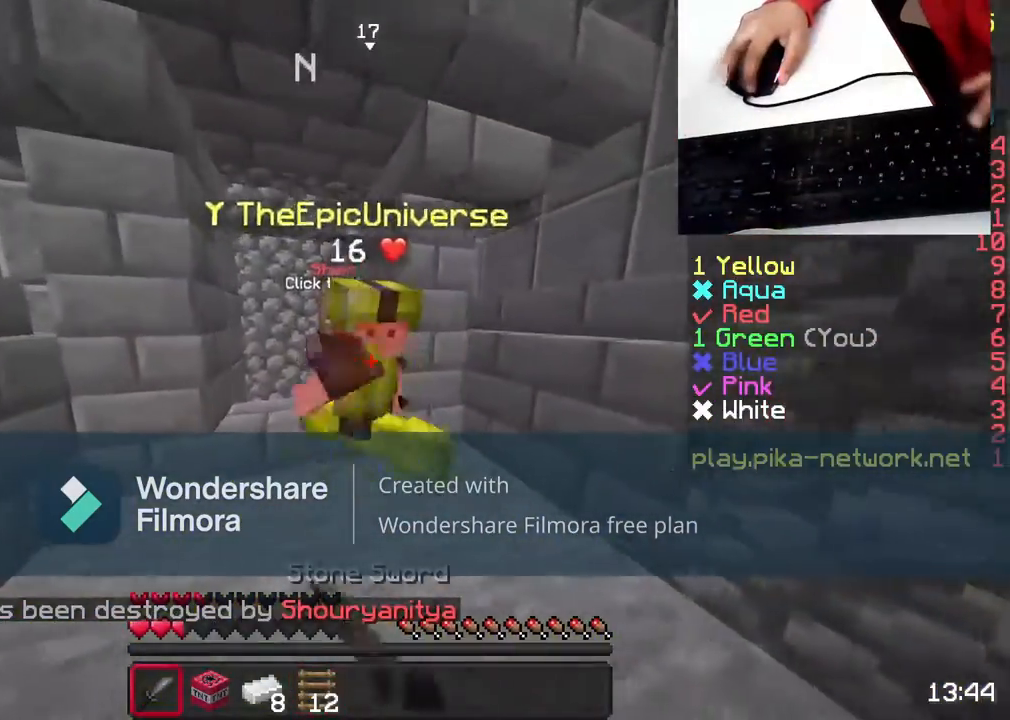
{"keys": ["d", "w"], "mouse": ["left"], "events": [[67, "a", "up"], [67, "d", "down"], [67, "mouse_left", "down"], [167, "d", "up"], [167, "mouse_left", "up"], [167, "w", "down"], [267, "mouse_left", "down"], [317, "mouse_left", "up"], [367, "d", "down"], [417, "mouse_left", "down"]]}
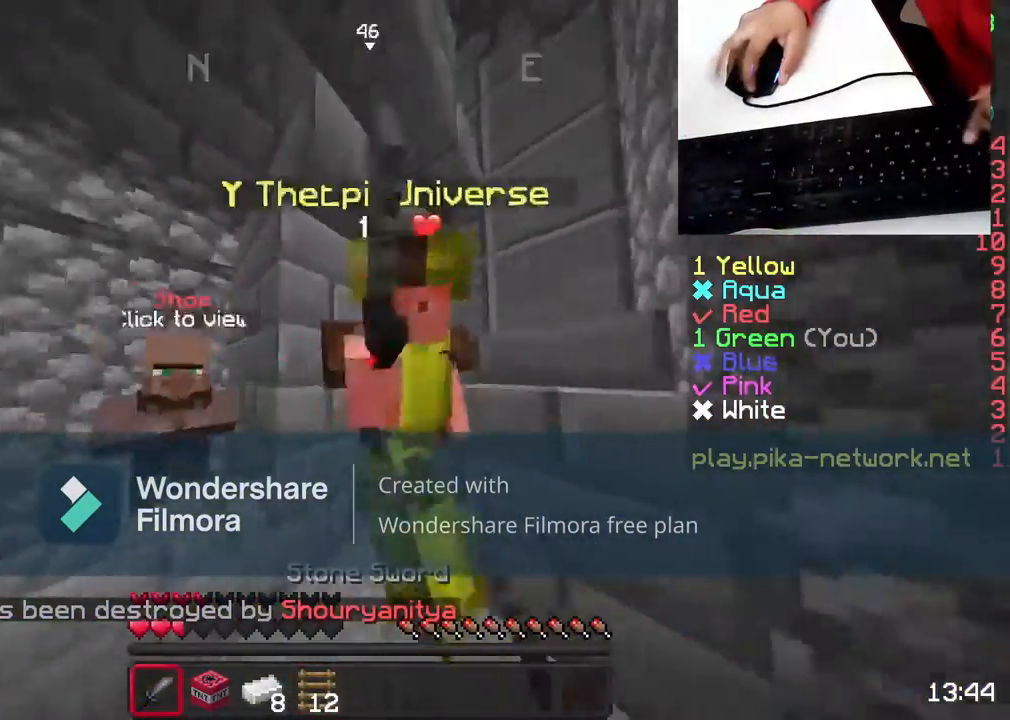
{"keys": [], "mouse": [], "events": [[17, "d", "up"], [17, "mouse_left", "up"], [67, "mouse_left", "down"], [183, "a", "down"], [183, "mouse_left", "up"], [233, "mouse_left", "down"], [233, "w", "up"], [317, "mouse_left", "up"], [483, "a", "up"]]}
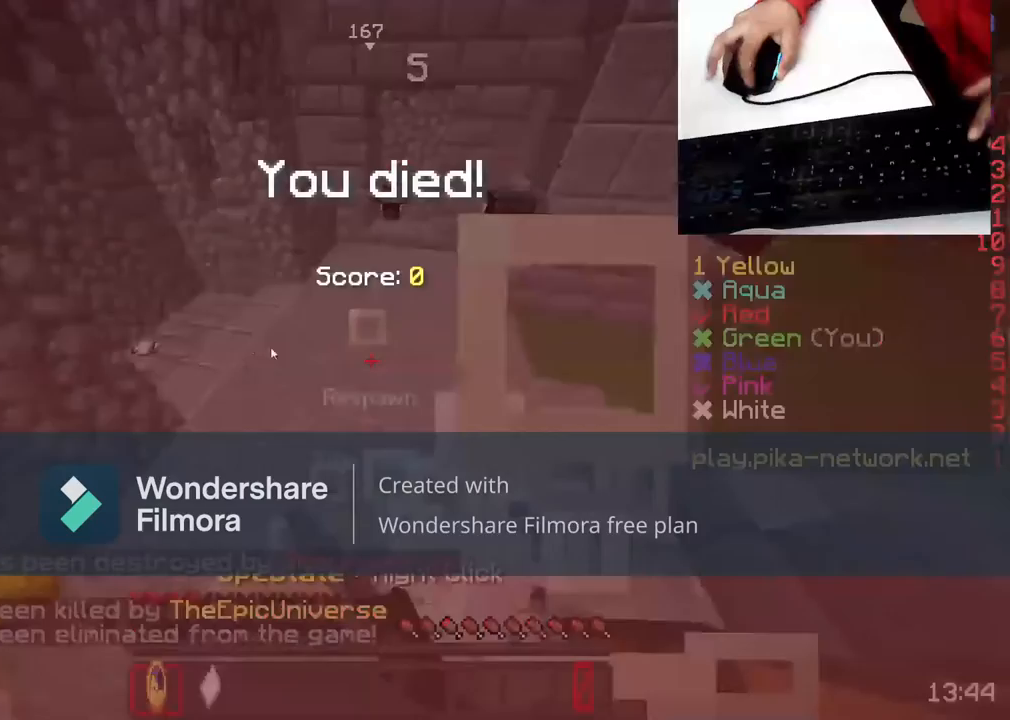
{"keys": [], "mouse": [], "events": []}